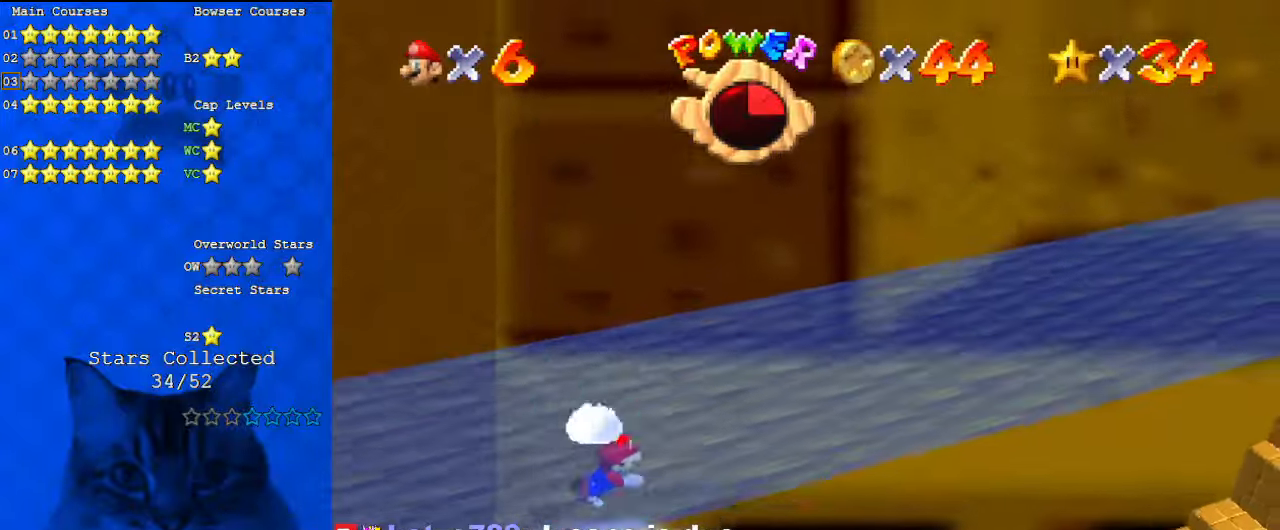
Gameplay with keyboard; each line is a JSON object with the keys held at the frame after it. "events" lists presses ("down") and releases ("up") of "a", "c", "ctrl", "d", "down", "left", "return", "right", "s", "shift", "up", "w", "x" and "y" between this image and that frame as [ms after this image, input, new state], when the widget could be followed in between. No other keys are recorded. Mouse input is not recorded.
{"keys": ["down"], "events": [[167, "down", "down"], [333, "right", "up"]]}
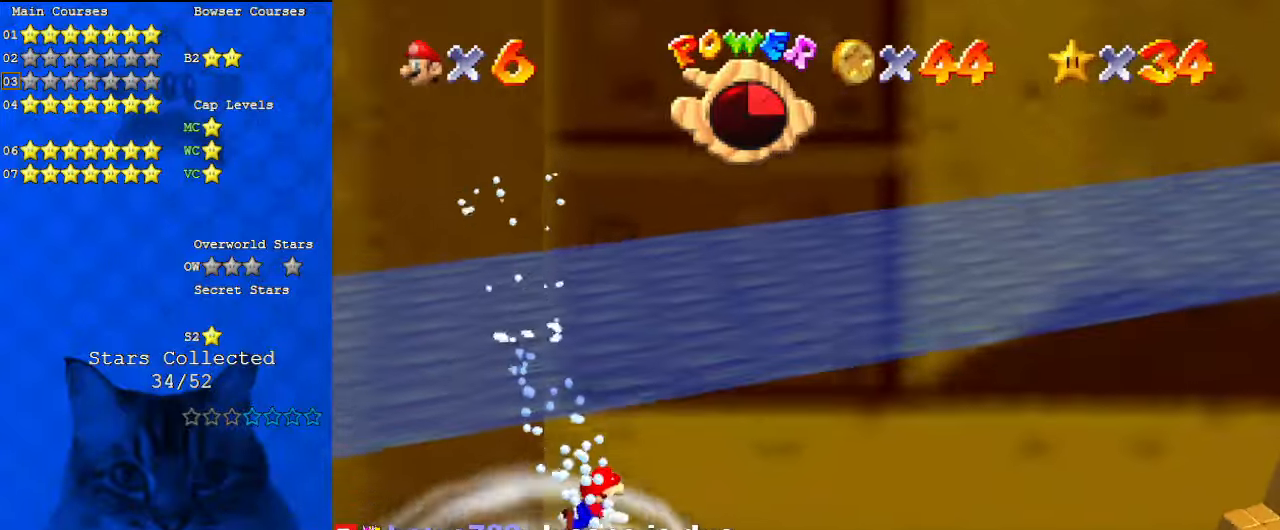
{"keys": ["down", "shift"], "events": [[167, "shift", "down"]]}
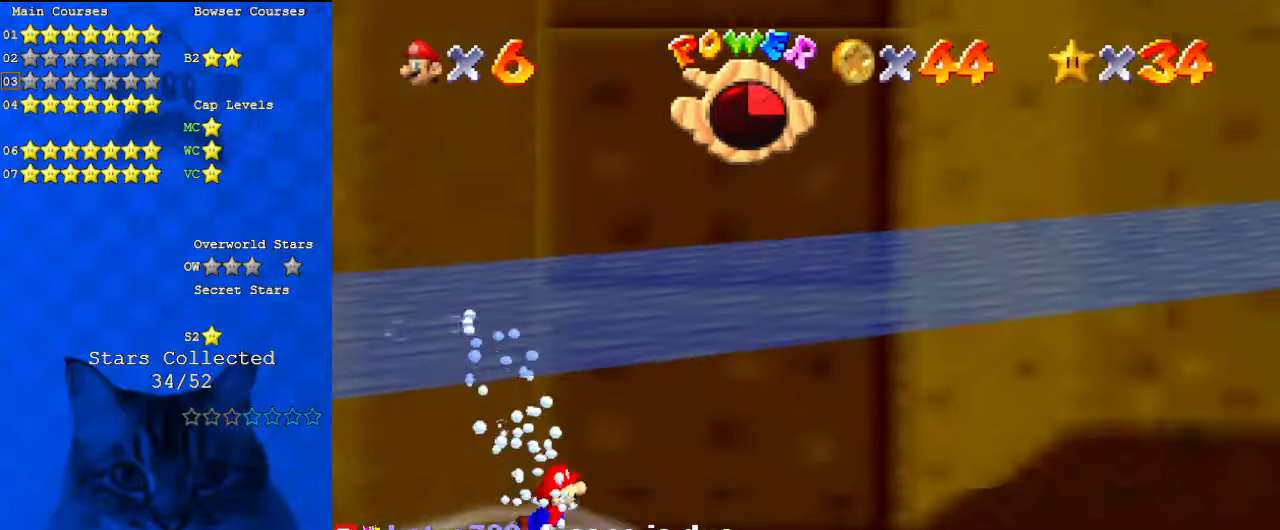
{"keys": ["down", "shift"], "events": [[33, "shift", "up"], [267, "shift", "down"]]}
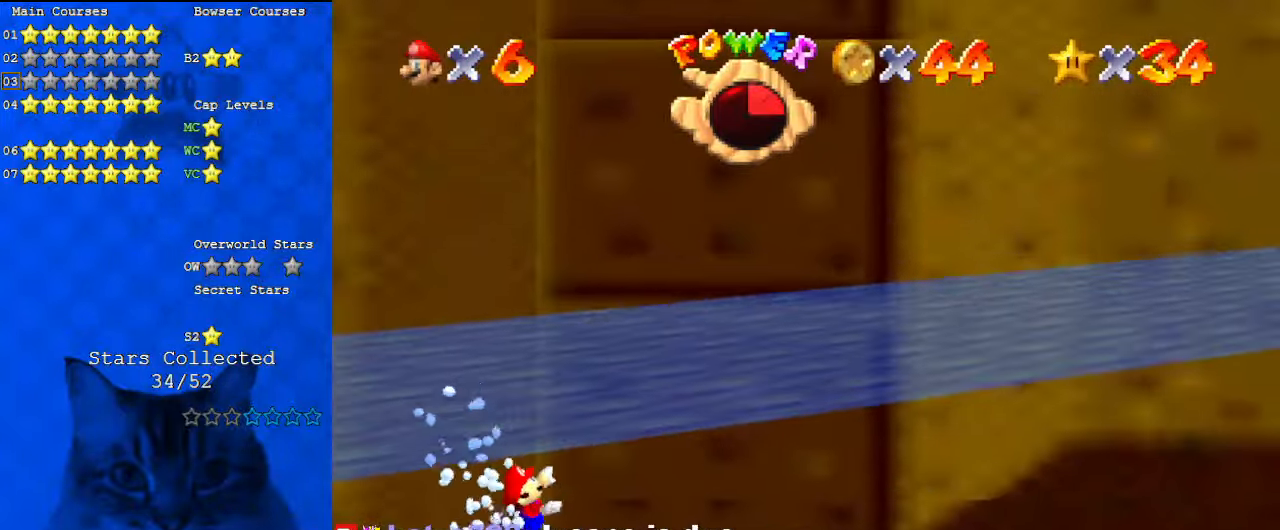
{"keys": [], "events": [[100, "shift", "up"], [133, "down", "up"]]}
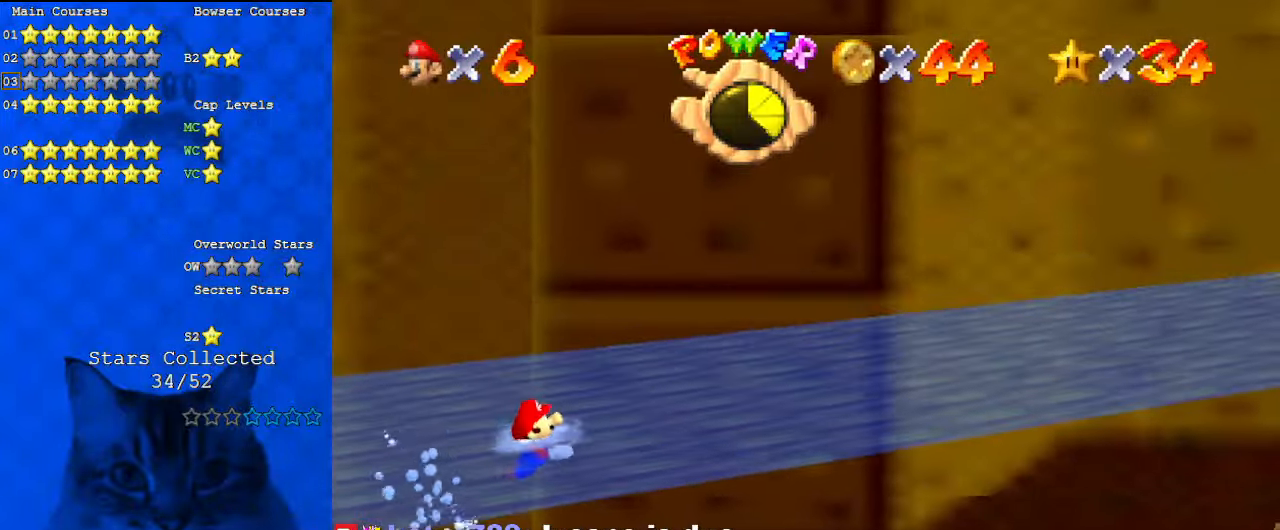
{"keys": [], "events": []}
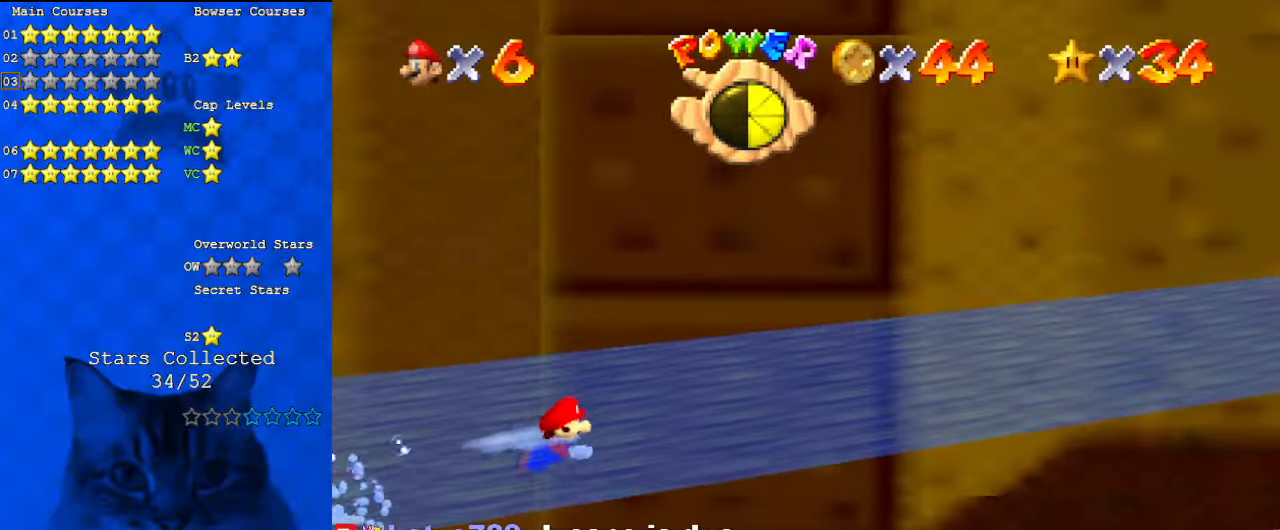
{"keys": ["up"], "events": [[200, "up", "down"]]}
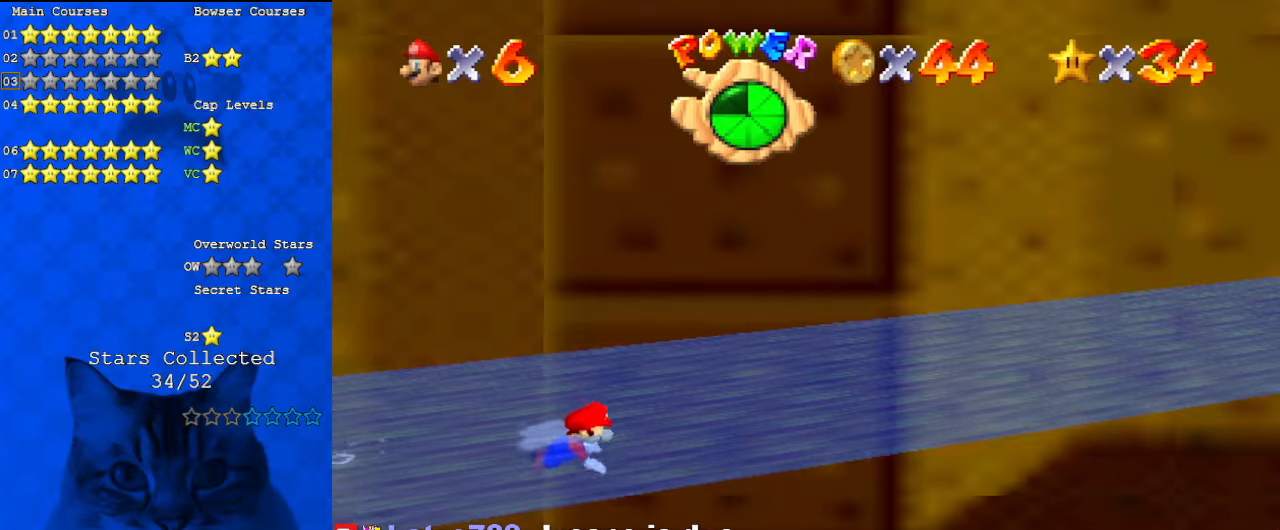
{"keys": ["a", "shift", "up"], "events": [[233, "shift", "down"], [433, "a", "down"]]}
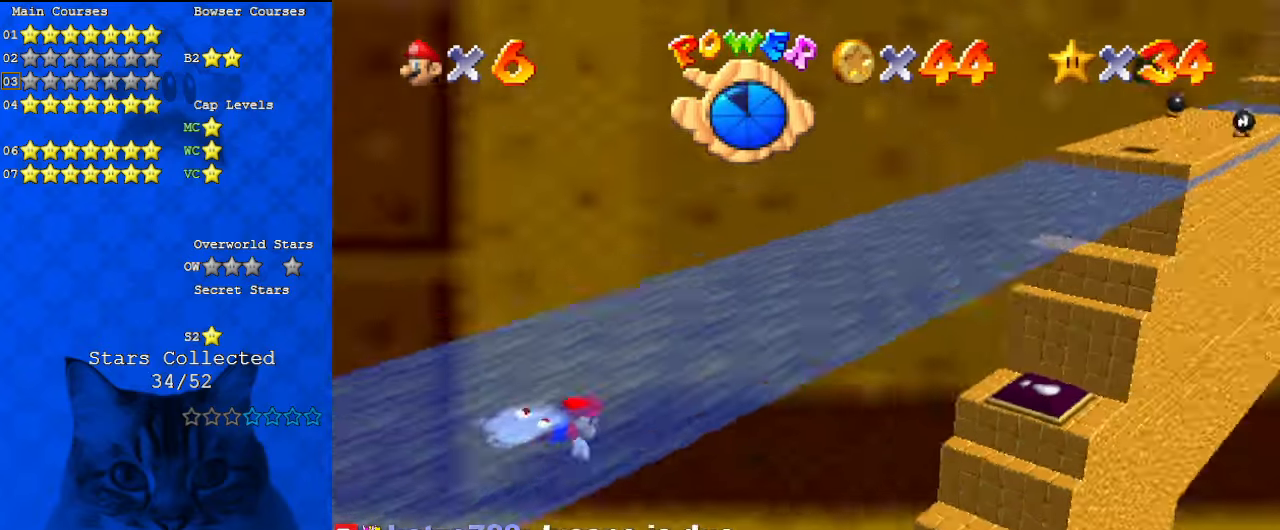
{"keys": ["shift", "up"], "events": [[67, "a", "up"], [100, "shift", "up"], [333, "shift", "down"]]}
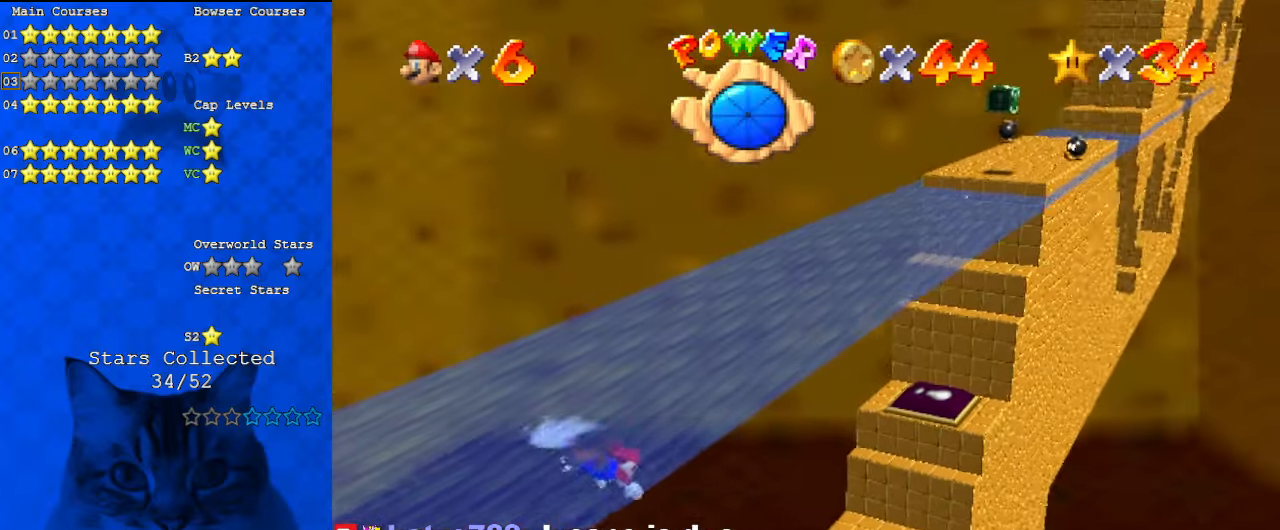
{"keys": ["shift"], "events": [[267, "shift", "up"], [400, "up", "up"], [500, "shift", "down"]]}
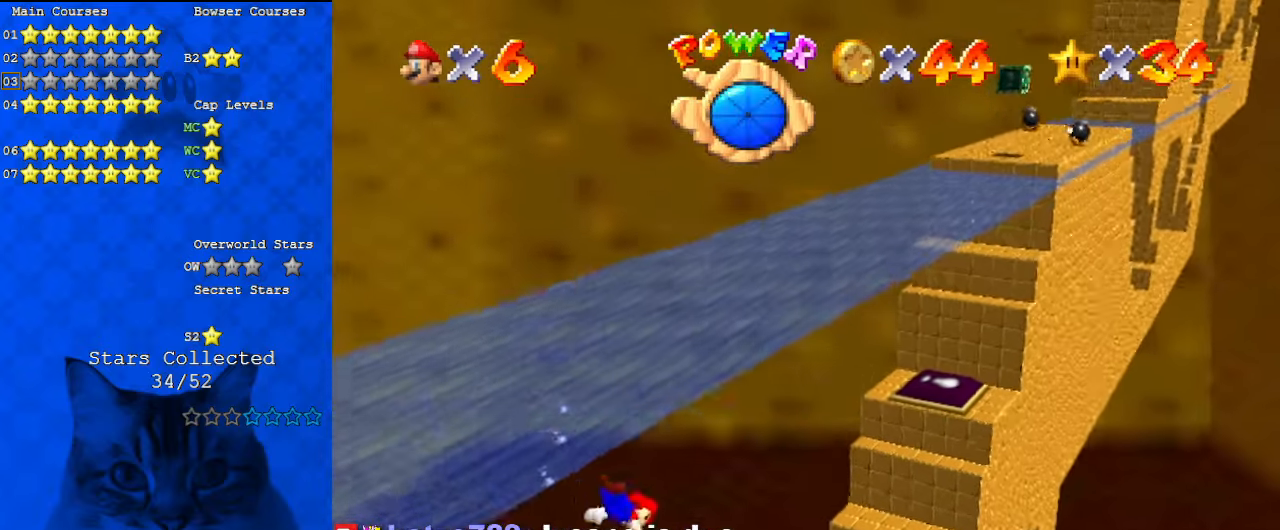
{"keys": ["up"], "events": [[267, "up", "down"], [400, "shift", "up"]]}
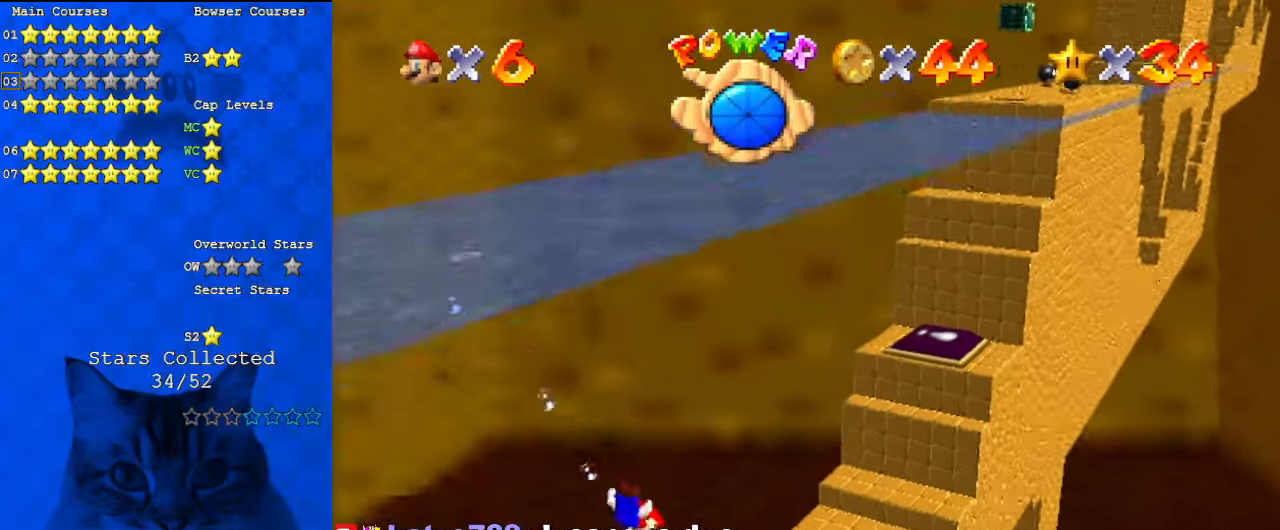
{"keys": ["up"], "events": [[133, "shift", "down"], [500, "shift", "up"]]}
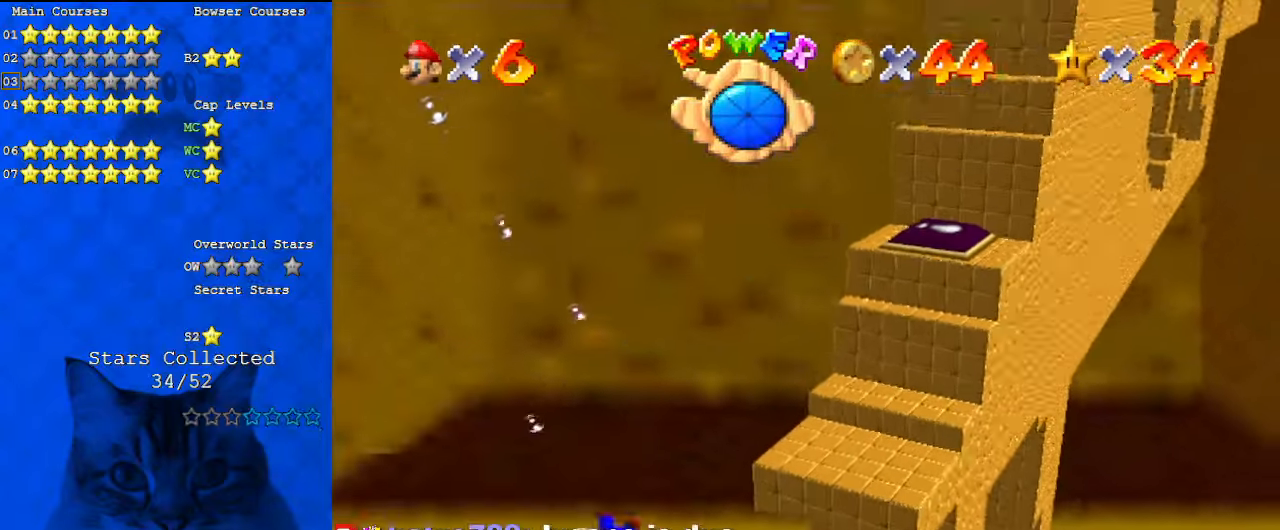
{"keys": ["shift", "up"], "events": [[67, "up", "up"], [333, "shift", "down"], [467, "up", "down"]]}
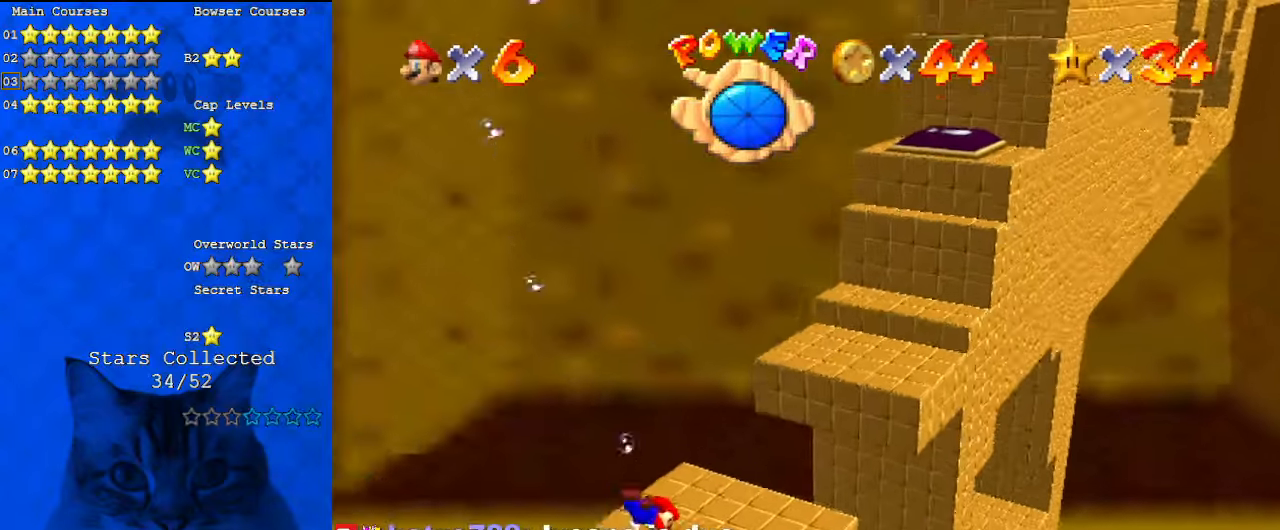
{"keys": ["shift", "up"], "events": [[100, "d", "down"], [267, "d", "up"], [267, "shift", "up"], [467, "shift", "down"]]}
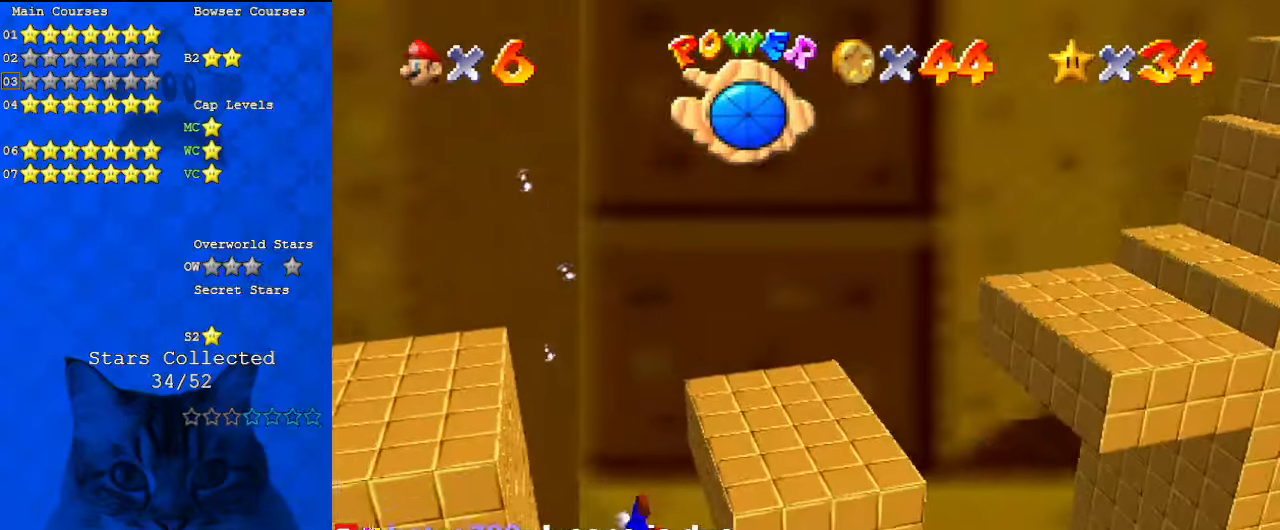
{"keys": ["left", "up"], "events": [[67, "left", "down"], [400, "shift", "up"]]}
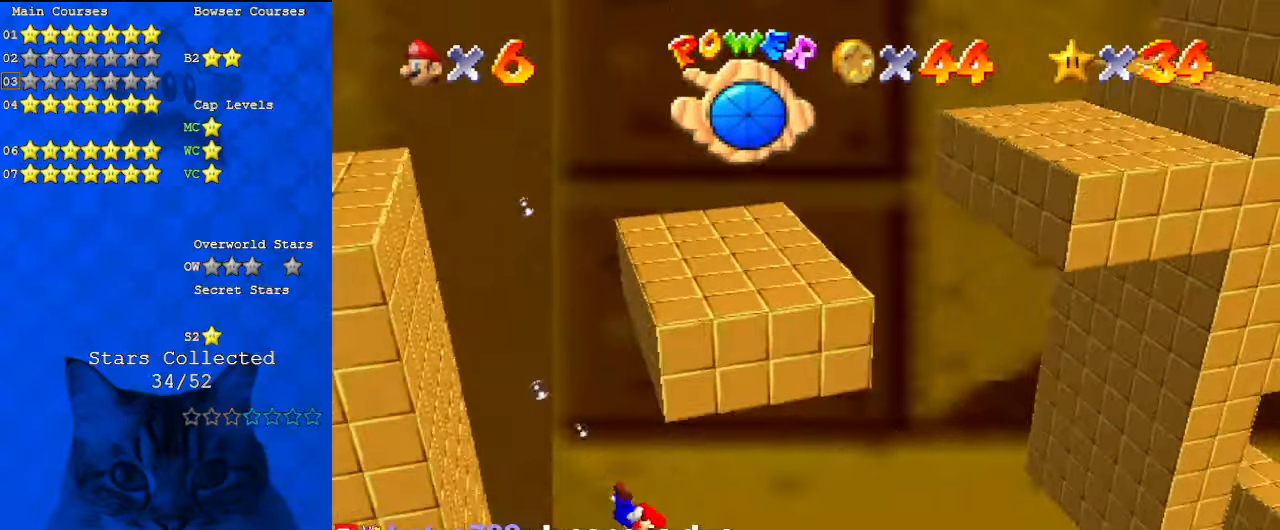
{"keys": ["left", "up"], "events": [[133, "shift", "down"], [500, "shift", "up"]]}
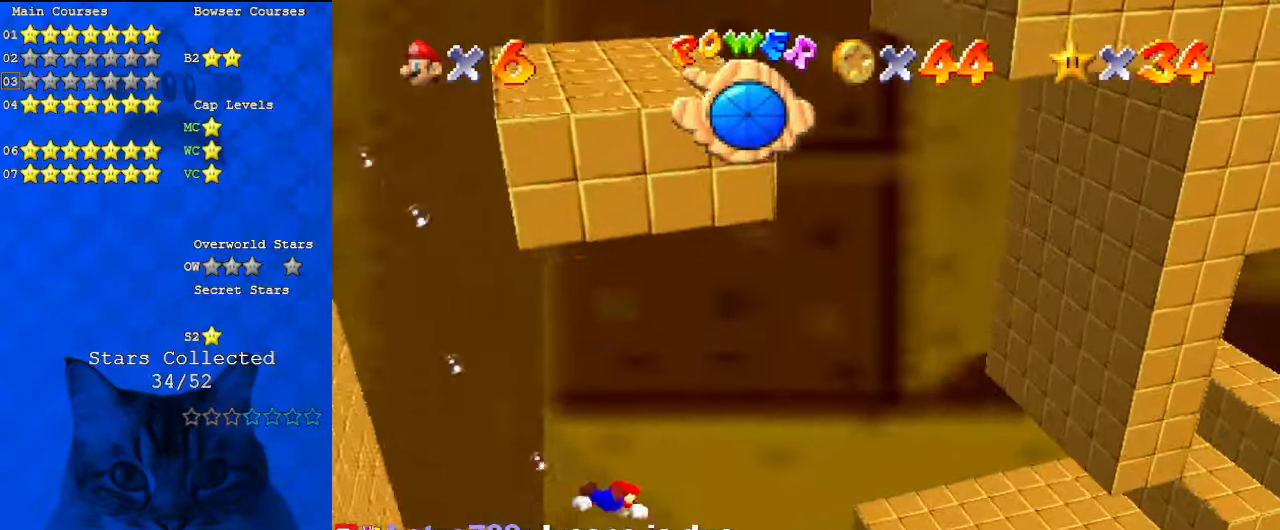
{"keys": ["d", "left", "shift"], "events": [[233, "shift", "down"], [333, "up", "up"], [500, "d", "down"]]}
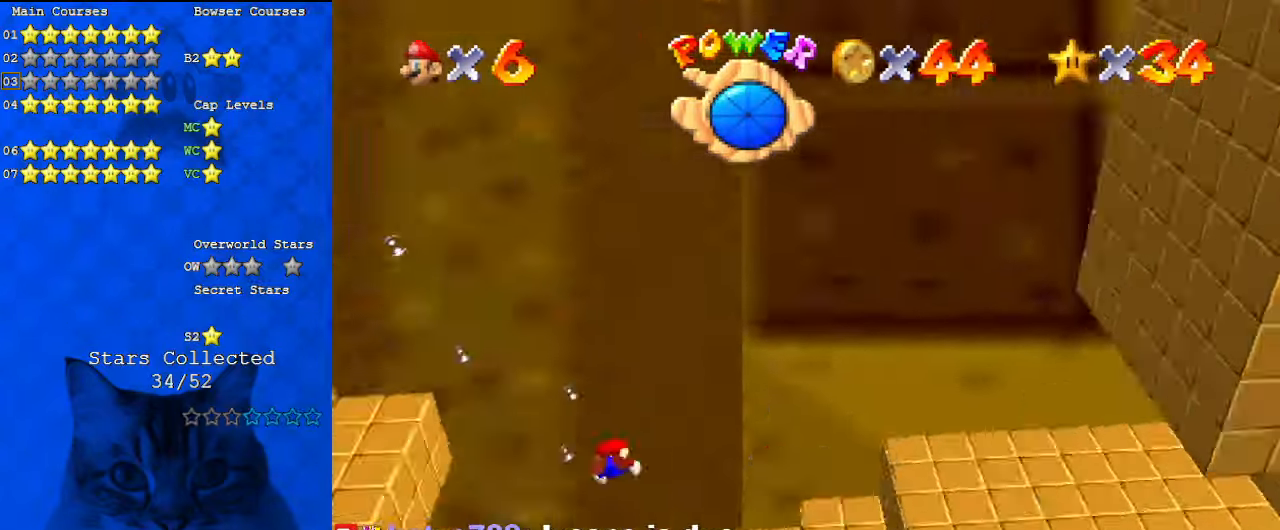
{"keys": ["left", "shift"], "events": [[67, "shift", "up"], [167, "d", "up"], [400, "shift", "down"]]}
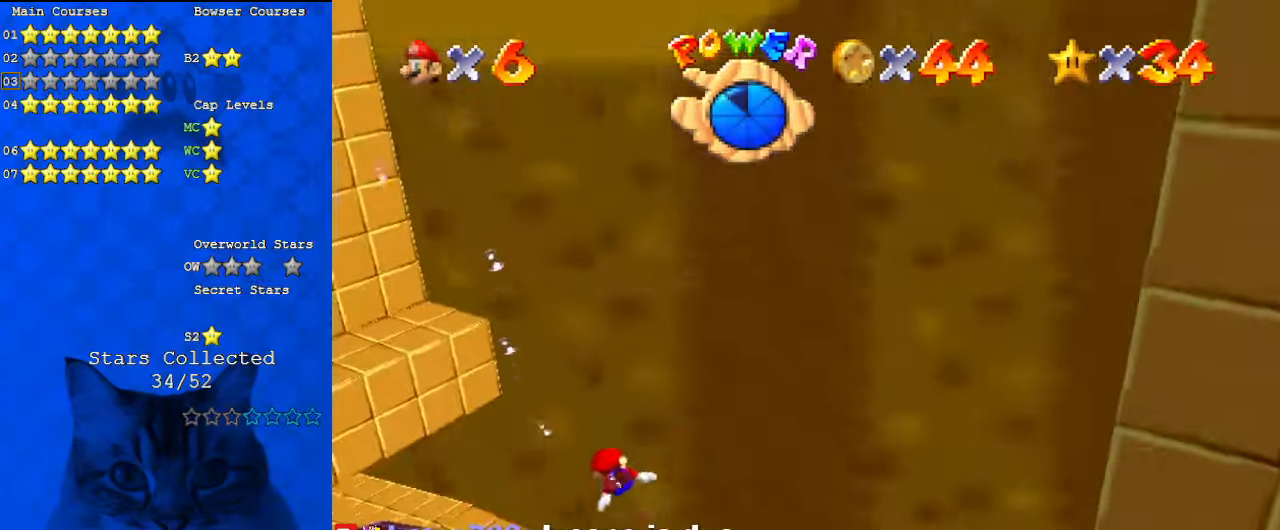
{"keys": [], "events": [[200, "shift", "up"], [400, "left", "up"]]}
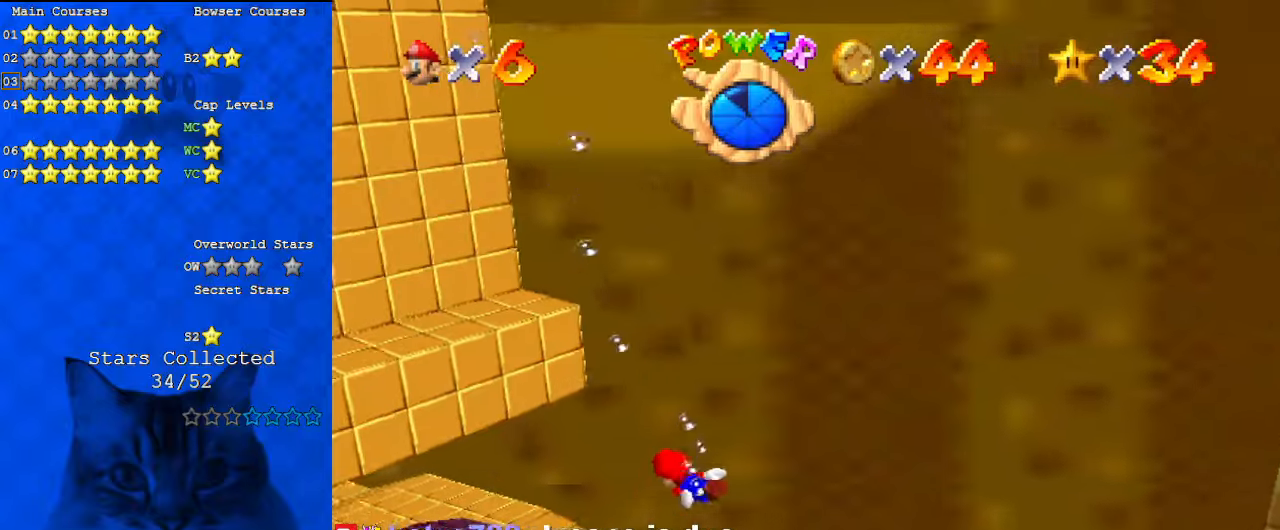
{"keys": [], "events": [[67, "left", "down"], [267, "shift", "down"], [367, "up", "down"], [400, "left", "up"], [500, "shift", "up"], [500, "up", "up"]]}
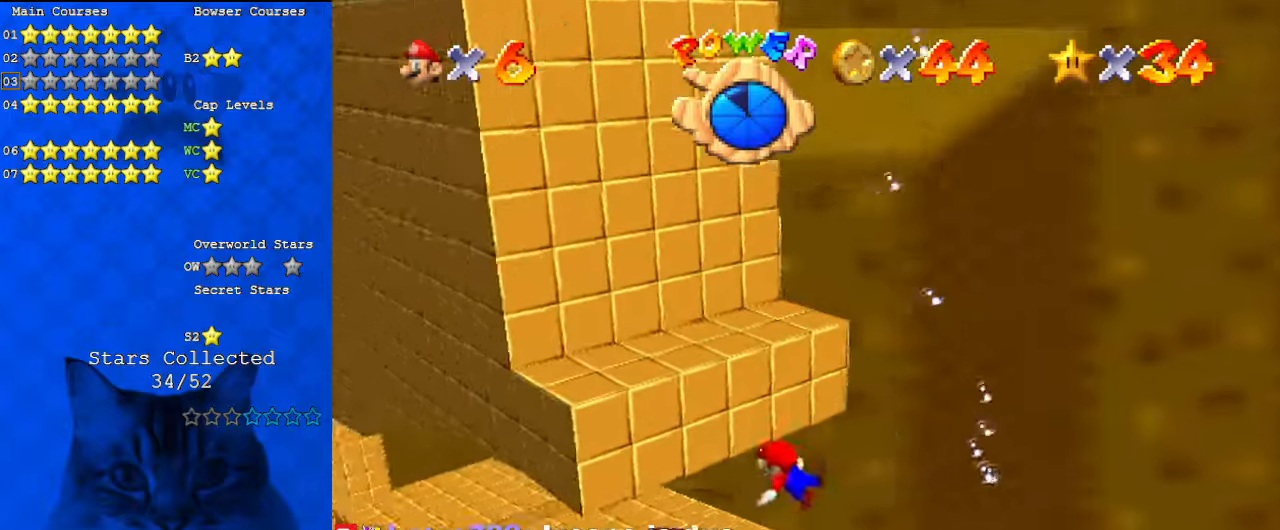
{"keys": ["right", "shift", "up"], "events": [[100, "up", "down"], [267, "up", "up"], [367, "shift", "down"], [400, "right", "down"], [467, "up", "down"]]}
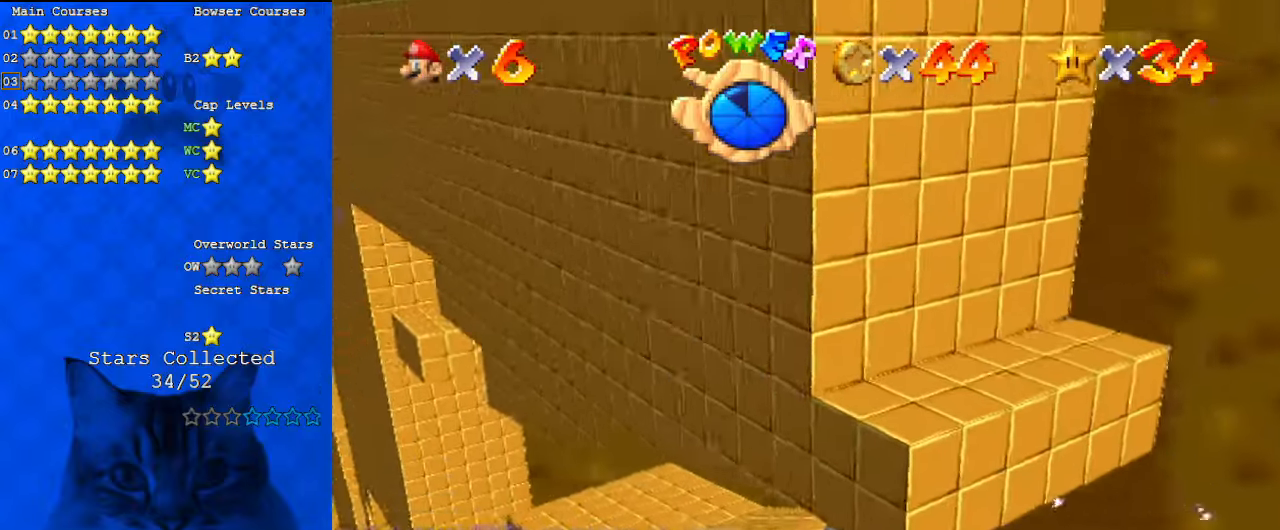
{"keys": ["shift"], "events": [[133, "shift", "up"], [200, "right", "up"], [367, "up", "up"], [467, "shift", "down"]]}
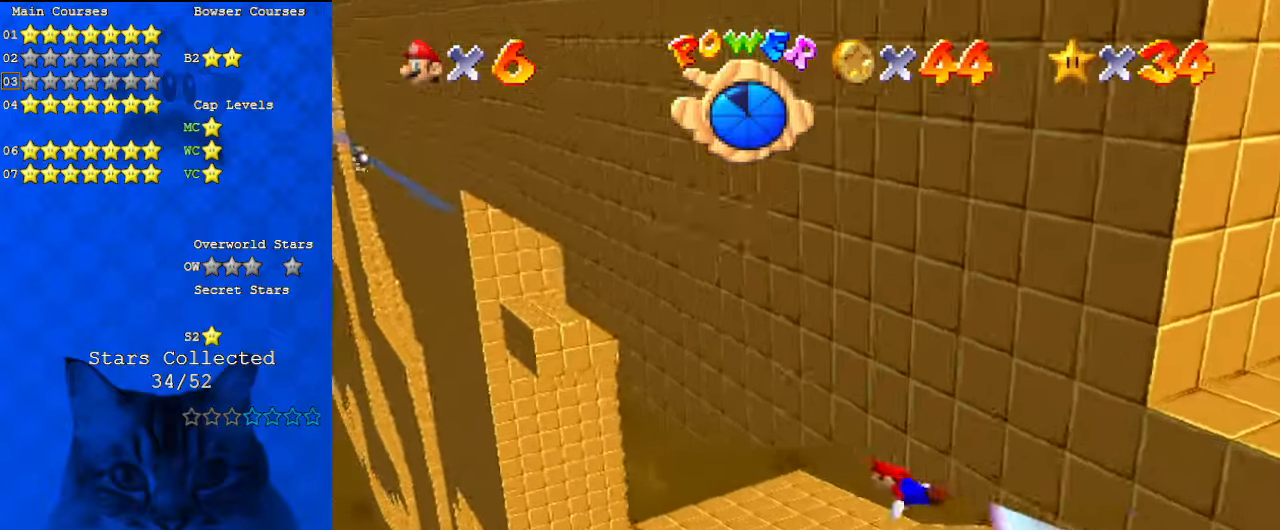
{"keys": ["right", "up"], "events": [[267, "shift", "up"], [300, "up", "down"], [333, "right", "down"]]}
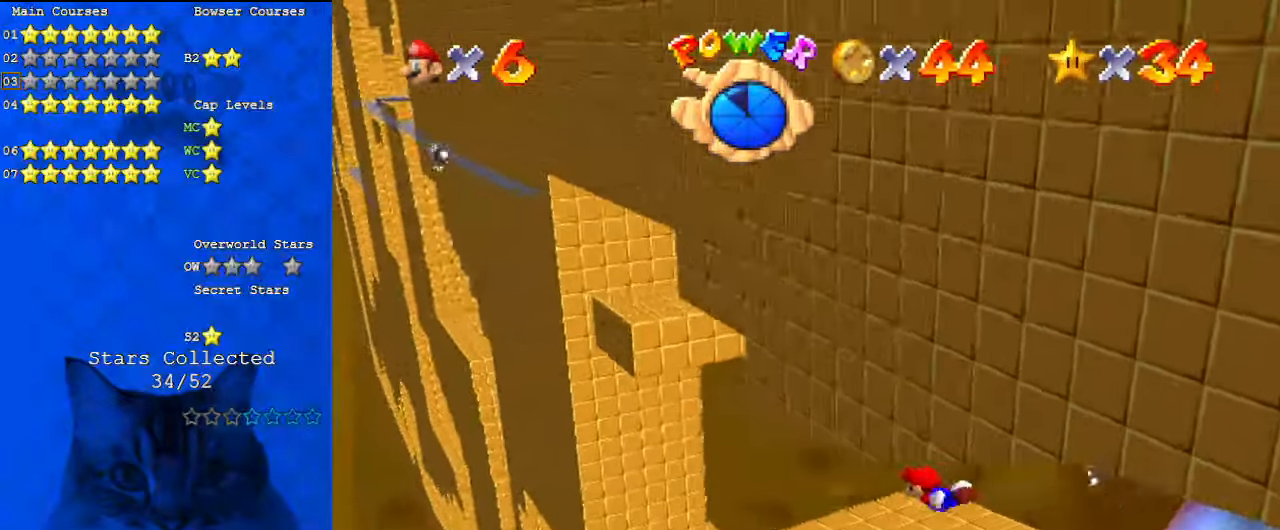
{"keys": ["up"], "events": [[100, "up", "up"], [167, "shift", "down"], [233, "a", "down"], [300, "right", "up"], [400, "a", "up"], [467, "shift", "up"], [467, "up", "down"]]}
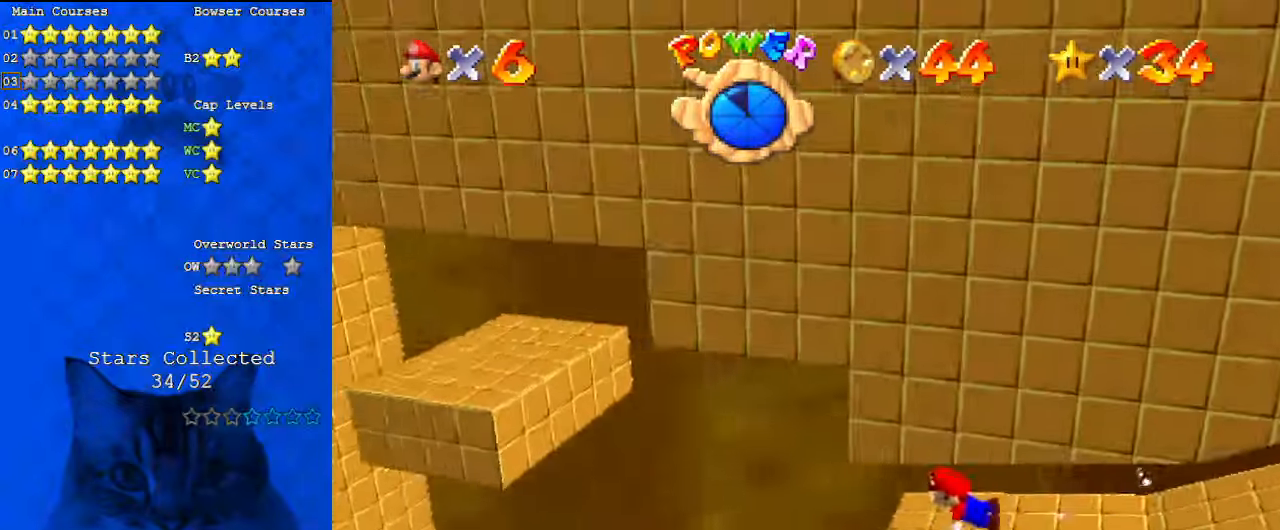
{"keys": ["down", "shift"], "events": [[167, "up", "up"], [267, "down", "down"], [400, "shift", "down"]]}
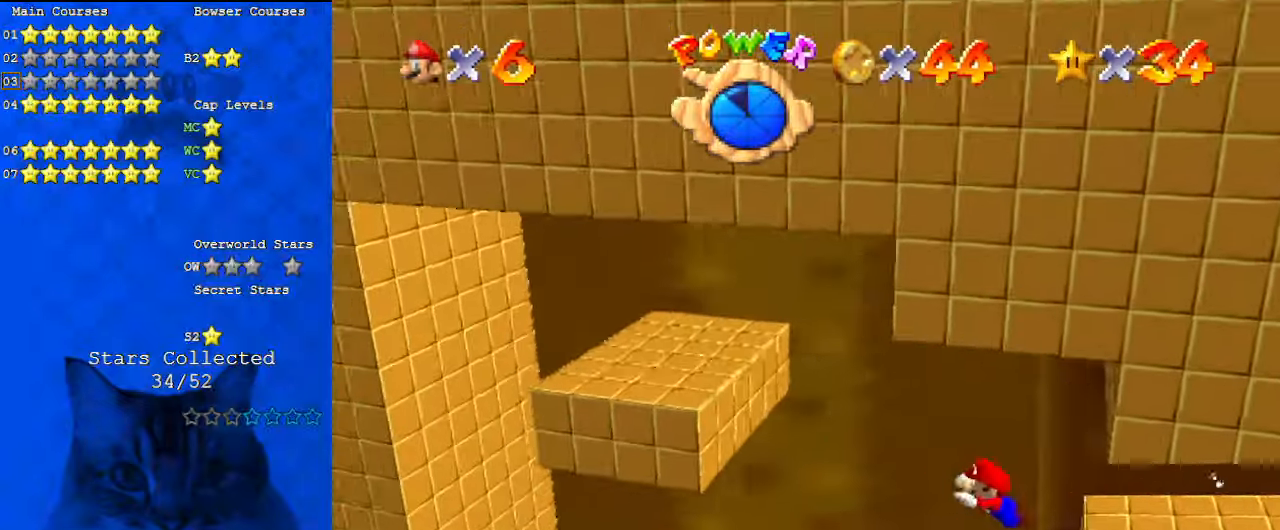
{"keys": ["right", "shift"], "events": [[233, "shift", "up"], [367, "right", "down"], [467, "down", "up"], [467, "shift", "down"]]}
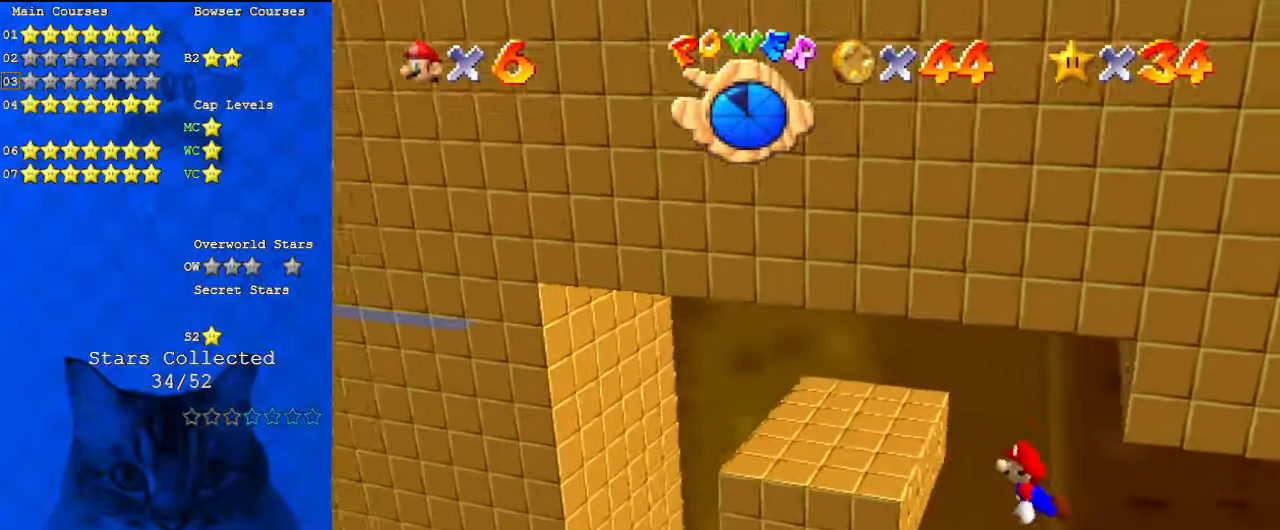
{"keys": ["up"], "events": [[100, "up", "down"], [233, "shift", "up"], [267, "right", "up"]]}
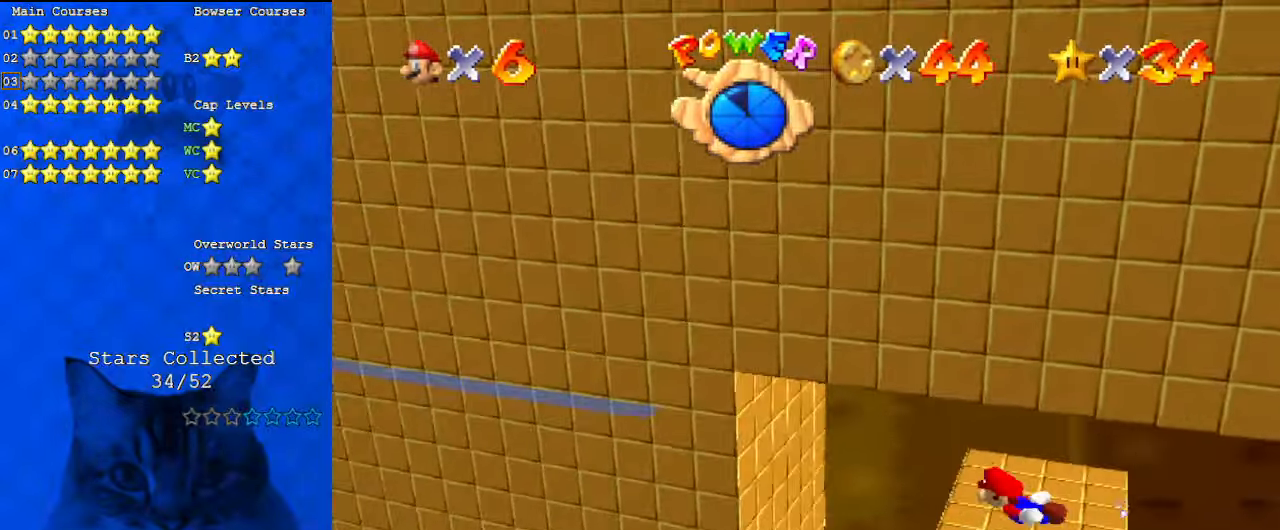
{"keys": ["left", "shift", "up"], "events": [[67, "shift", "down"], [133, "left", "down"]]}
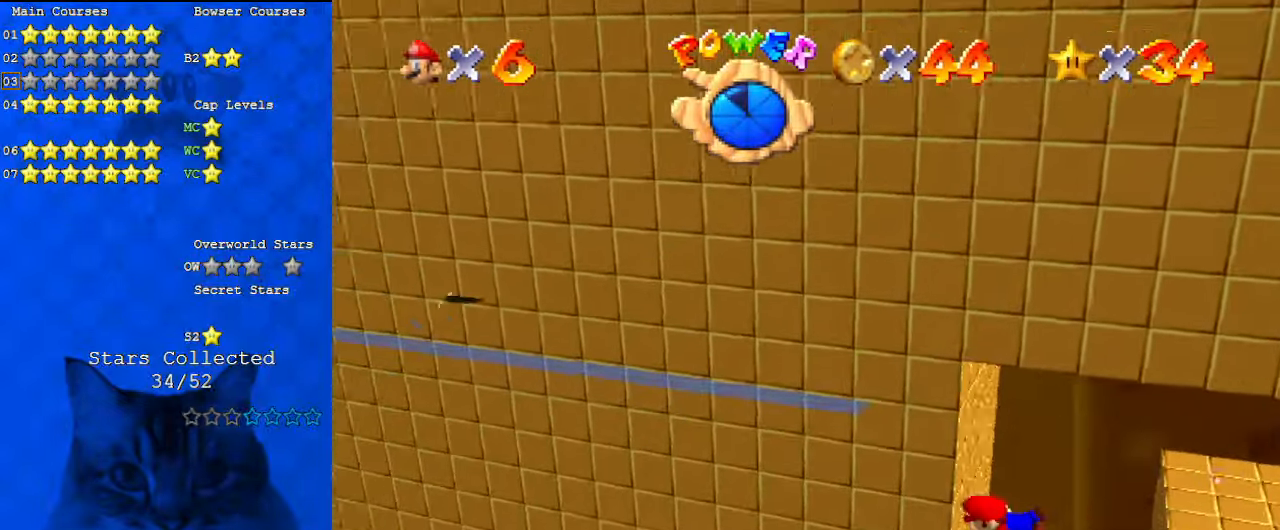
{"keys": ["left", "shift", "up"], "events": [[33, "shift", "up"], [333, "shift", "down"]]}
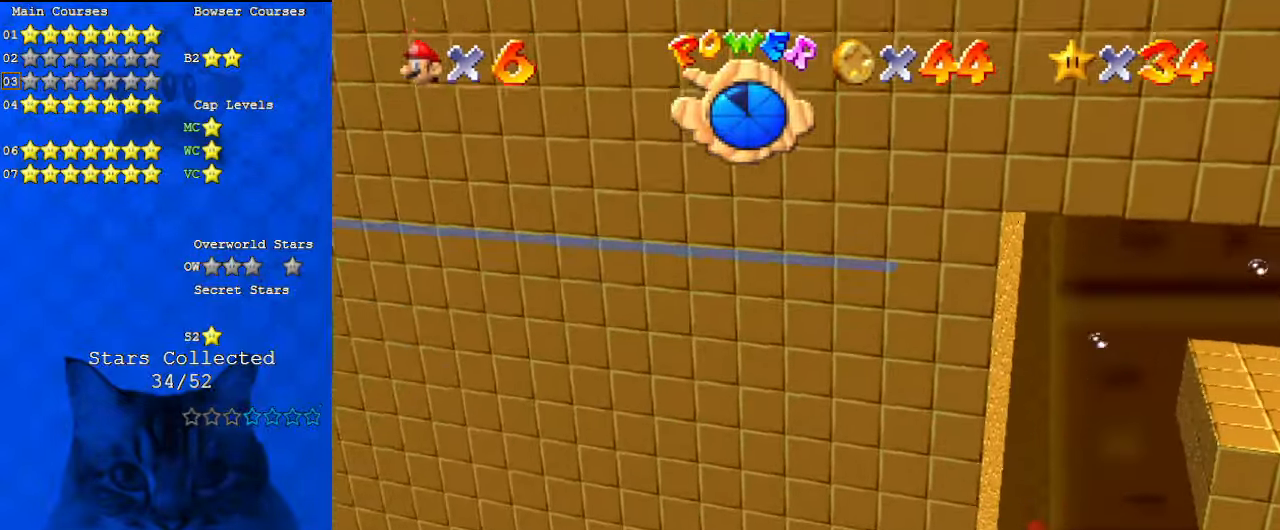
{"keys": ["left"], "events": [[133, "shift", "up"], [200, "a", "down"], [200, "up", "up"], [333, "a", "up"]]}
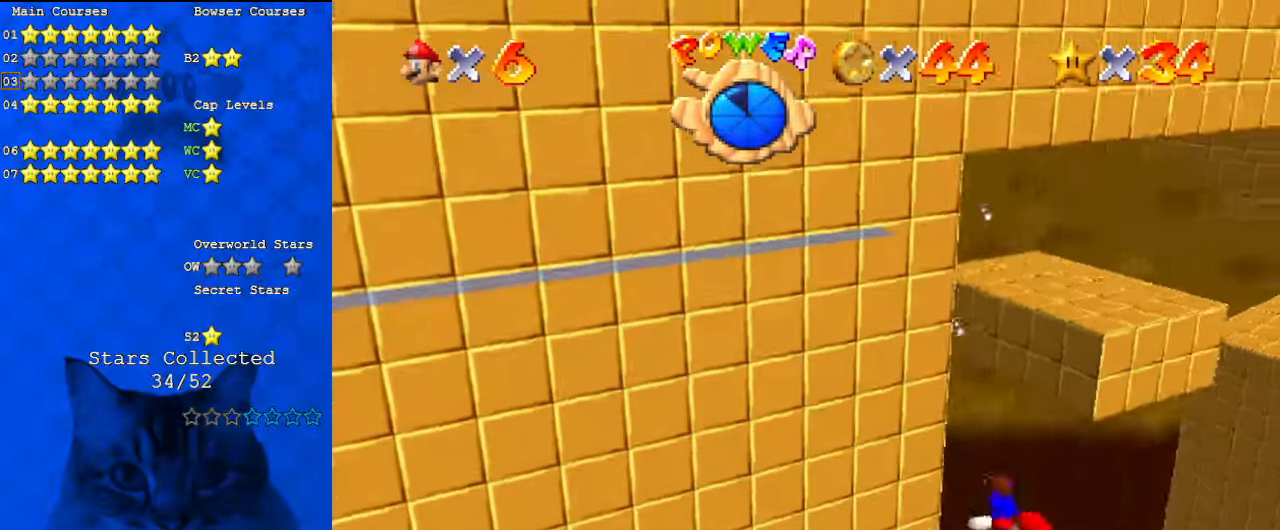
{"keys": ["left", "shift", "up"], "events": [[167, "up", "down"], [233, "shift", "down"]]}